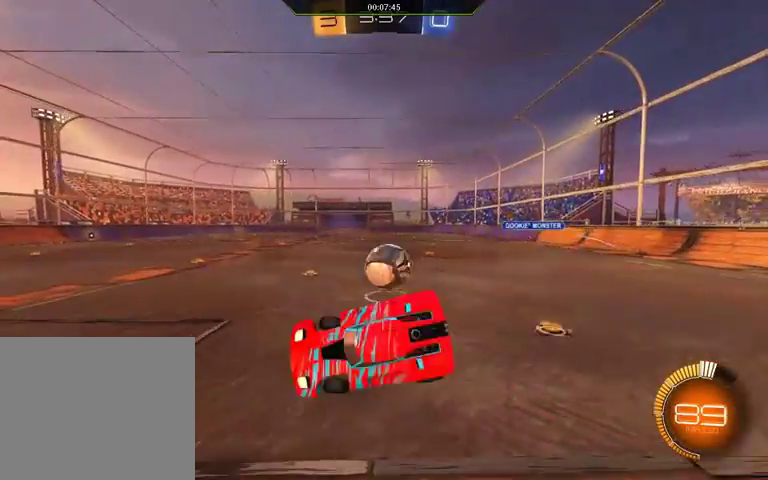
Gameplay with a controller (Xbox layout); each line is a JSON object with the inputs held at the frame after it. "events" lists button and stick changes between this image and that frame as [ms after this image, input, new state], when the widget could be followed in between.
{"buttons": ["R1", "R2"], "left_stick": "center", "right_stick": "center", "events": [[267, "R1", "down"], [267, "left_stick", "center"]]}
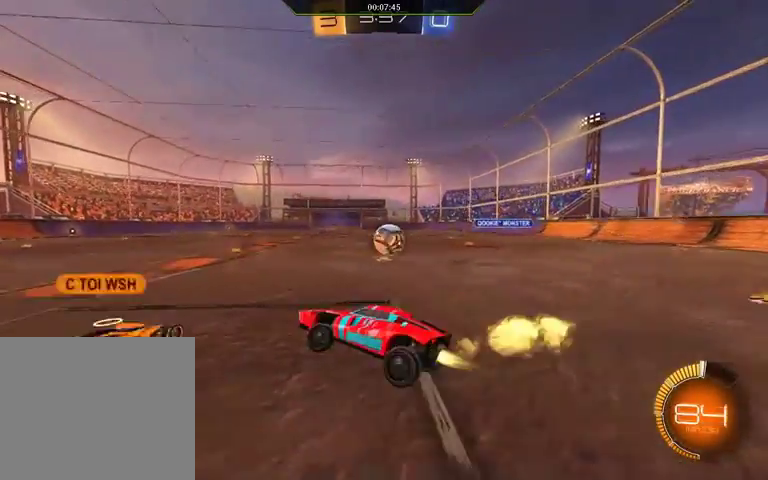
{"buttons": ["R1", "R2"], "left_stick": "right", "right_stick": "center", "events": [[367, "R1", "up"], [367, "left_stick", "right"], [500, "R1", "down"]]}
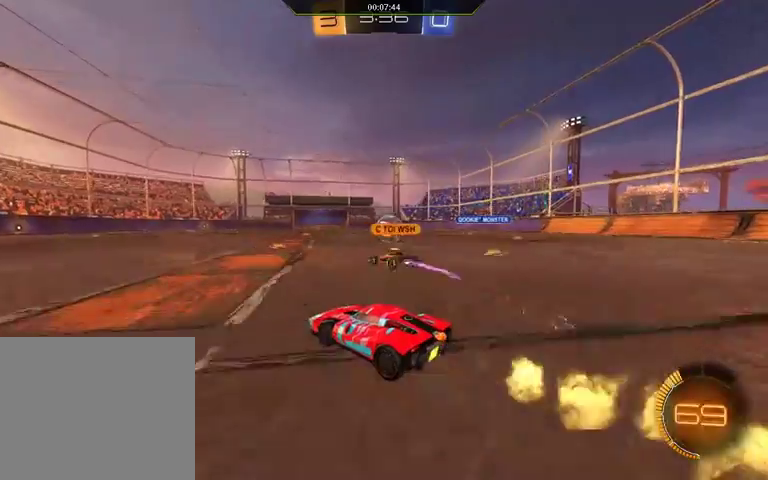
{"buttons": ["R2"], "left_stick": "down-left", "right_stick": "center", "events": [[367, "left_stick", "down-left"], [500, "R1", "up"]]}
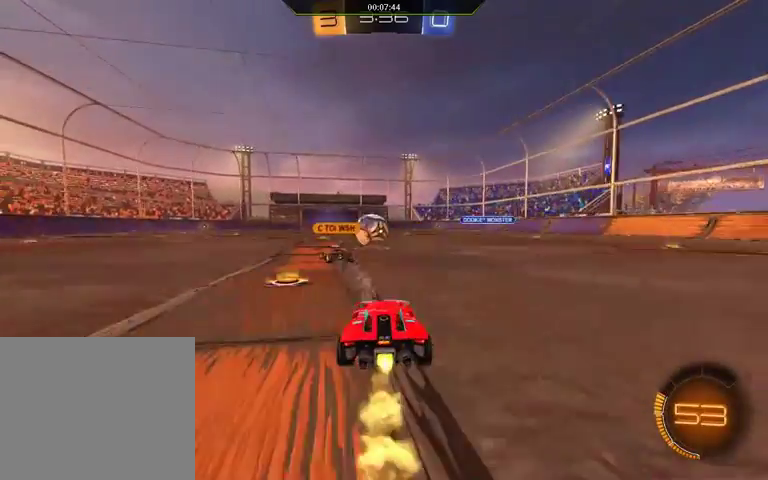
{"buttons": ["R2"], "left_stick": "center", "right_stick": "center", "events": [[167, "left_stick", "center"]]}
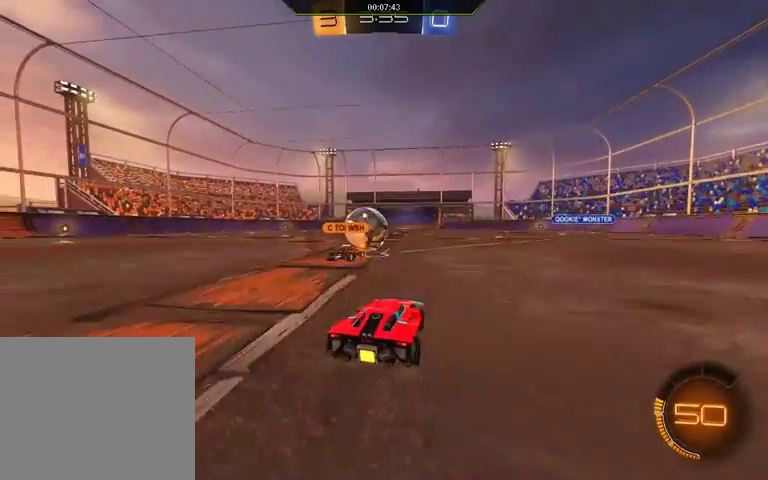
{"buttons": ["R2"], "left_stick": "center", "right_stick": "center", "events": []}
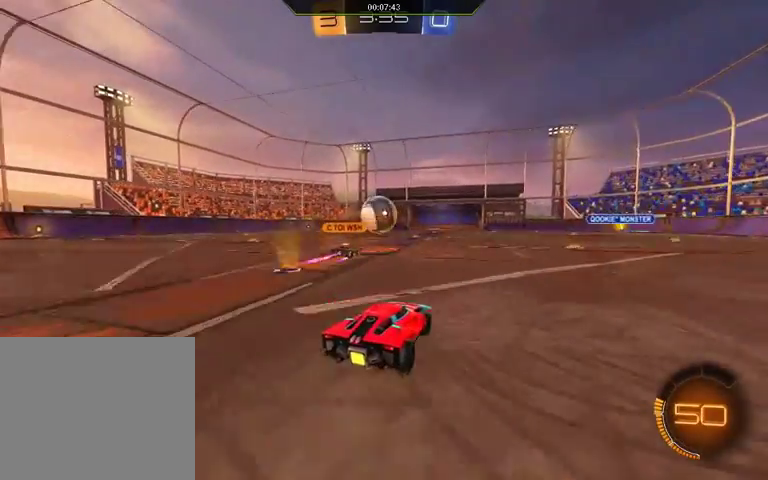
{"buttons": ["R2"], "left_stick": "left", "right_stick": "center", "events": [[33, "left_stick", "left"]]}
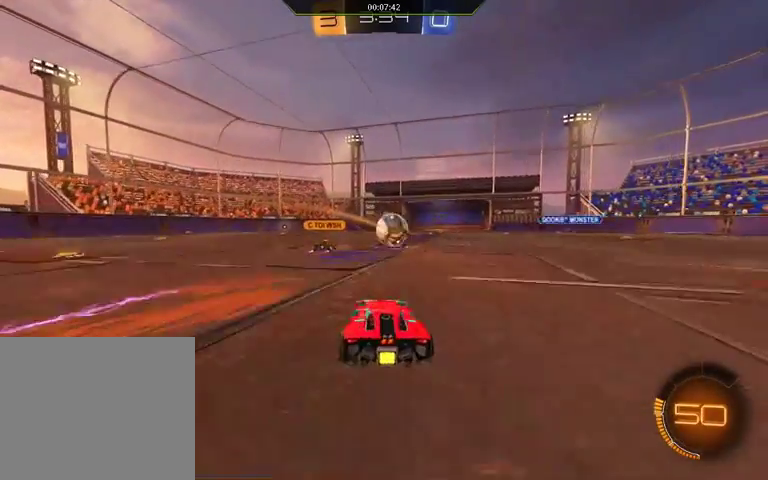
{"buttons": [], "left_stick": "right", "right_stick": "center", "events": [[167, "left_stick", "center"], [333, "left_stick", "right"], [433, "R2", "up"]]}
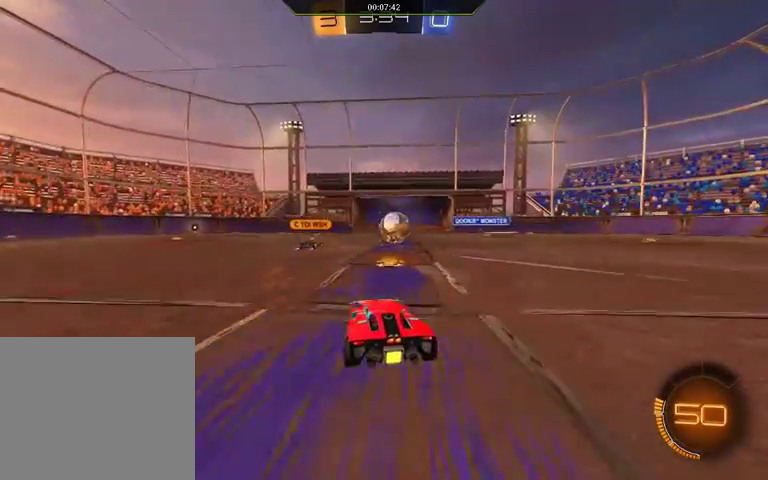
{"buttons": ["R2"], "left_stick": "right", "right_stick": "center", "events": [[167, "R2", "down"]]}
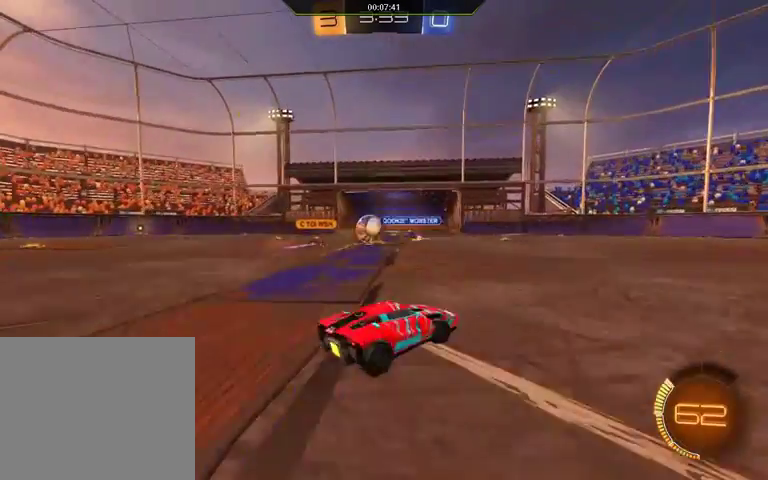
{"buttons": ["R2"], "left_stick": "right", "right_stick": "center", "events": []}
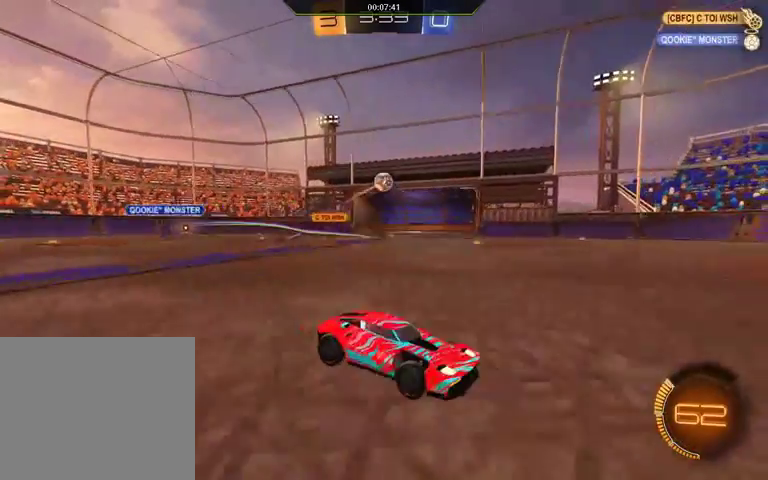
{"buttons": ["L1"], "left_stick": "left", "right_stick": "center", "events": [[67, "left_stick", "center"], [200, "left_stick", "left"], [367, "L1", "down"], [367, "R2", "up"]]}
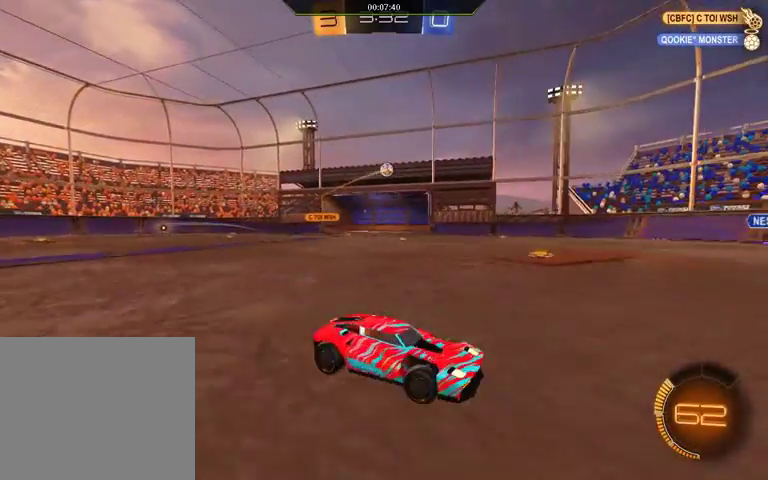
{"buttons": ["R2"], "left_stick": "right", "right_stick": "center", "events": [[133, "L1", "up"], [133, "R2", "down"], [133, "left_stick", "right"], [267, "L1", "down"], [367, "L1", "up"]]}
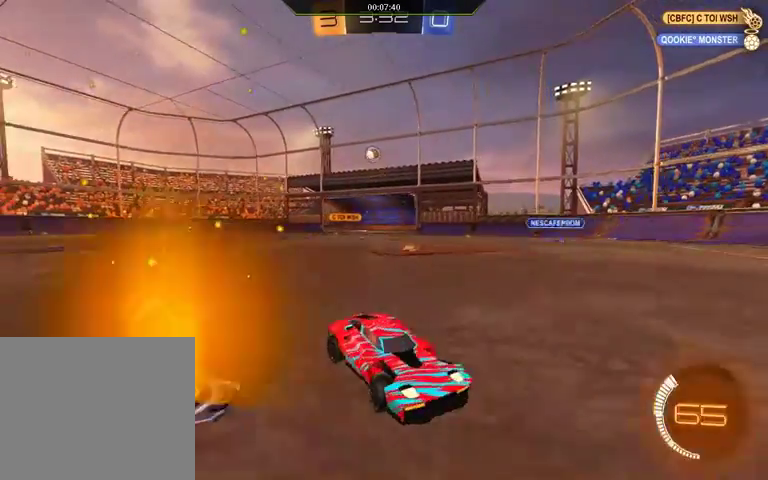
{"buttons": ["R2"], "left_stick": "left", "right_stick": "center", "events": [[433, "left_stick", "left"]]}
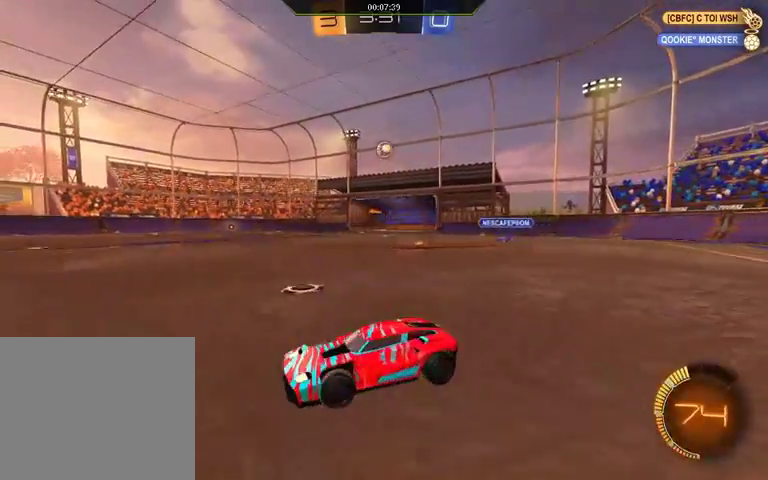
{"buttons": ["R1", "R2"], "left_stick": "center", "right_stick": "center", "events": [[167, "left_stick", "center"], [367, "R1", "down"]]}
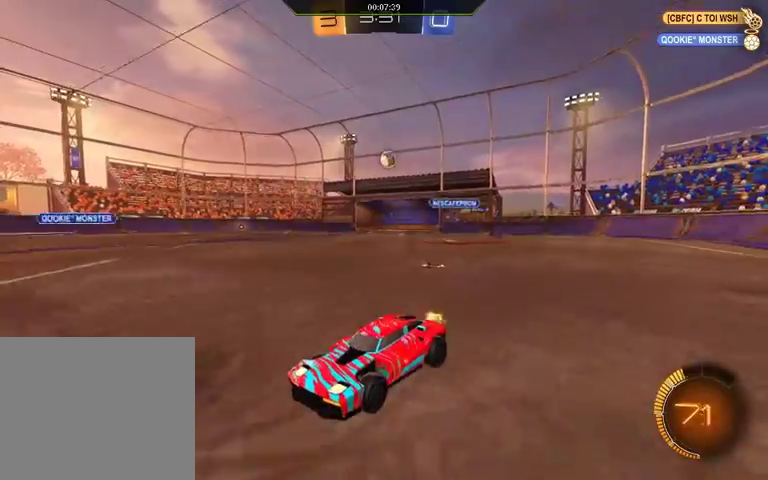
{"buttons": ["R2"], "left_stick": "right", "right_stick": "center", "events": [[200, "R1", "up"], [467, "left_stick", "right"]]}
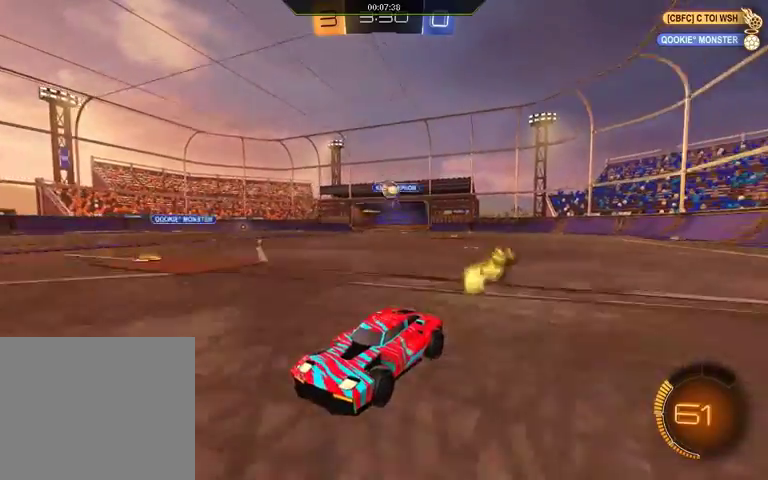
{"buttons": ["R2"], "left_stick": "right", "right_stick": "center", "events": []}
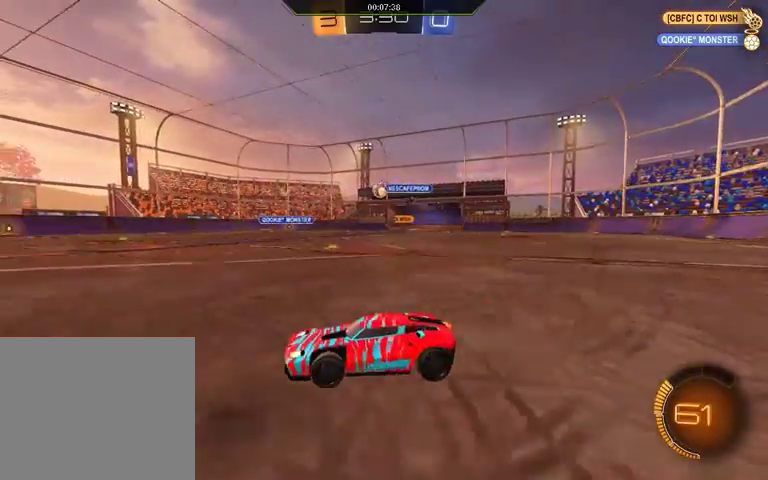
{"buttons": ["R1", "R2"], "left_stick": "center", "right_stick": "center", "events": [[33, "R1", "down"], [167, "left_stick", "center"], [333, "R1", "up"], [500, "R1", "down"]]}
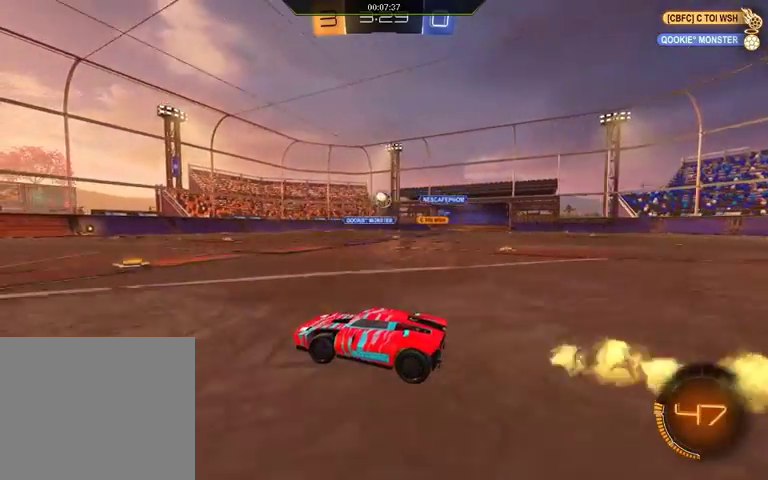
{"buttons": ["R2"], "left_stick": "center", "right_stick": "center", "events": [[33, "left_stick", "right"], [367, "left_stick", "center"], [500, "R1", "up"]]}
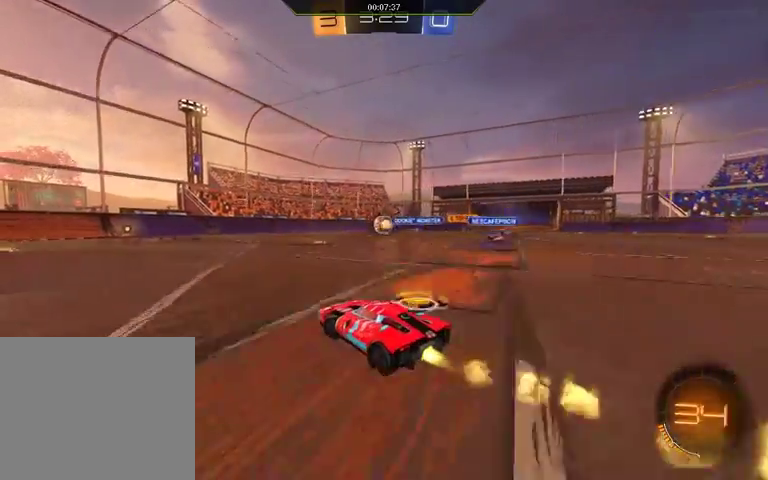
{"buttons": ["R2"], "left_stick": "right", "right_stick": "center", "events": [[400, "left_stick", "right"]]}
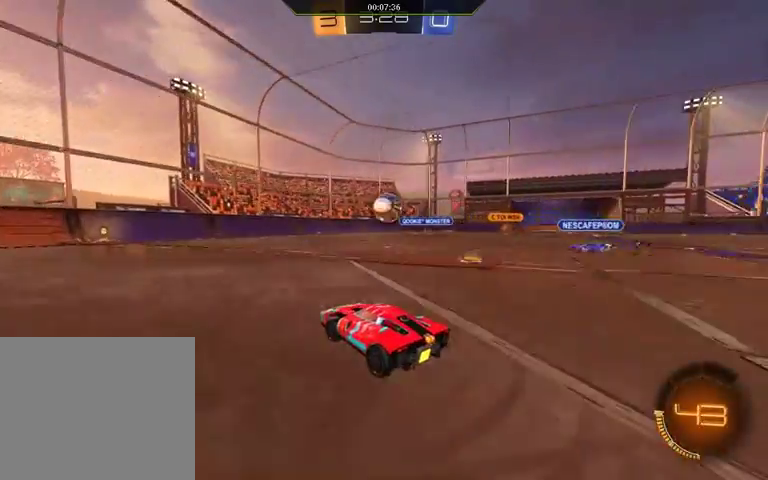
{"buttons": ["L1", "R1", "R2"], "left_stick": "right", "right_stick": "center", "events": [[67, "L1", "down"], [67, "R1", "down"], [67, "left_stick", "down-left"], [300, "A", "down"], [300, "left_stick", "left"], [367, "A", "up"], [367, "left_stick", "right"]]}
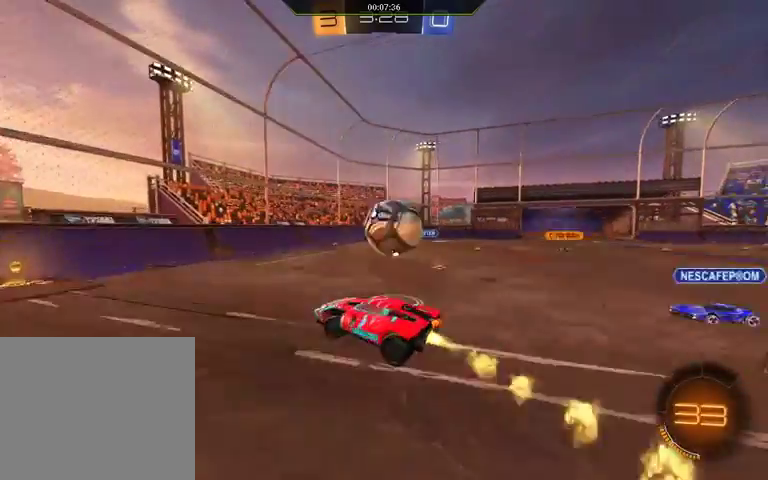
{"buttons": ["L1", "R2"], "left_stick": "down-right", "right_stick": "center", "events": [[33, "A", "down"], [233, "A", "up"], [267, "left_stick", "down-right"], [400, "R1", "up"]]}
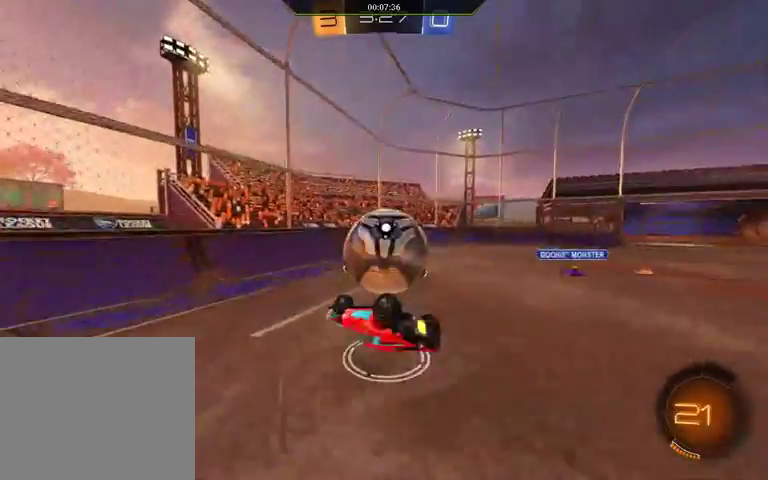
{"buttons": ["R2"], "left_stick": "down-right", "right_stick": "center", "events": [[67, "L1", "up"], [200, "L1", "down"], [433, "L1", "up"]]}
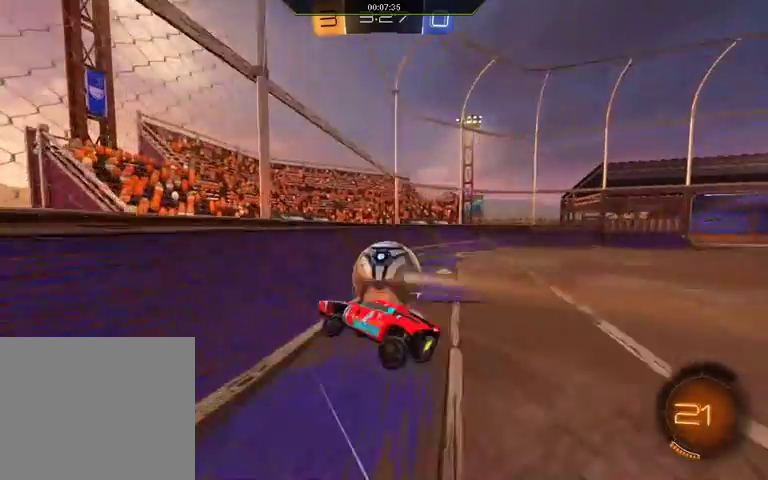
{"buttons": ["R1", "R2"], "left_stick": "left", "right_stick": "center", "events": [[133, "R1", "down"], [167, "left_stick", "center"], [500, "left_stick", "left"]]}
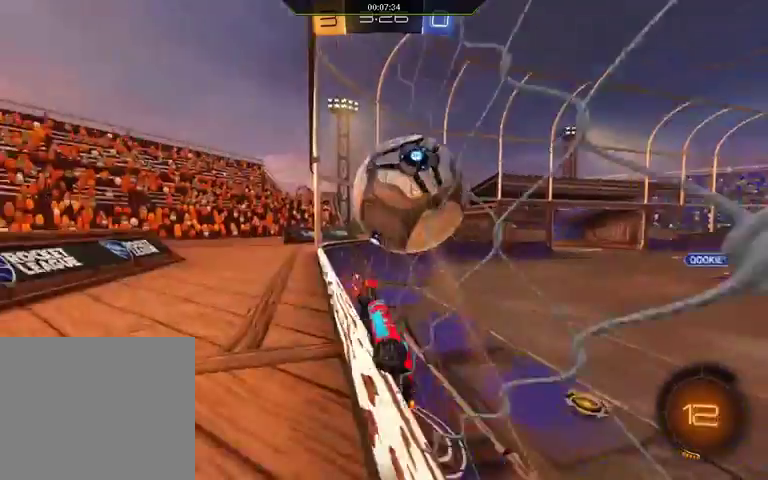
{"buttons": [], "left_stick": "right", "right_stick": "center", "events": [[67, "R1", "up"], [200, "left_stick", "center"], [300, "left_stick", "left"], [367, "R2", "up"], [400, "left_stick", "right"]]}
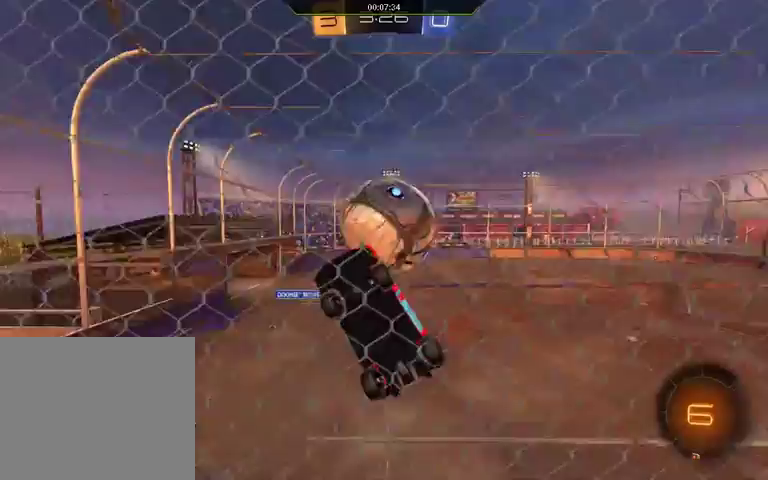
{"buttons": ["R2"], "left_stick": "right", "right_stick": "center", "events": [[67, "R2", "down"], [200, "left_stick", "center"], [267, "left_stick", "right"]]}
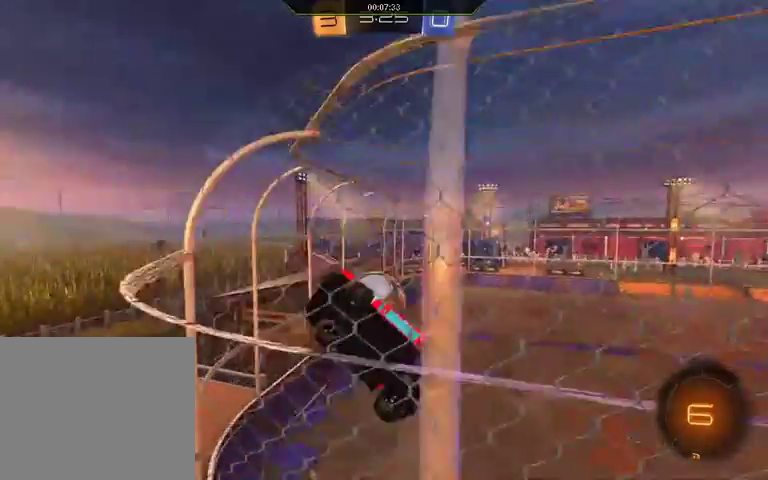
{"buttons": ["R2"], "left_stick": "center", "right_stick": "center", "events": [[100, "left_stick", "center"]]}
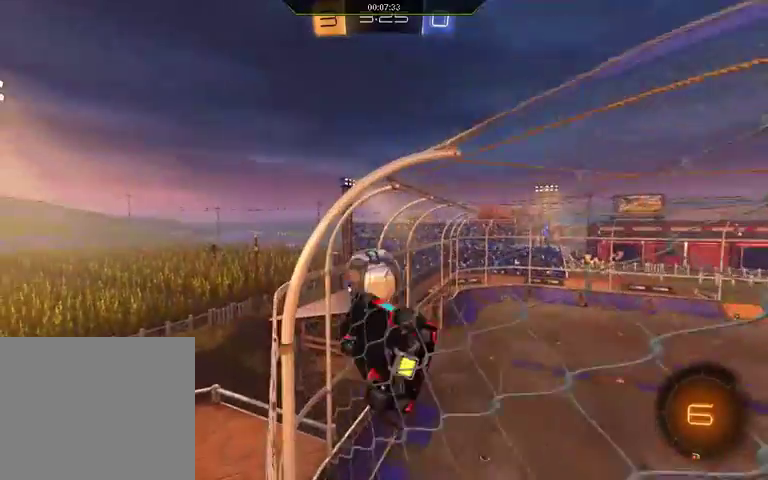
{"buttons": ["R2"], "left_stick": "center", "right_stick": "center", "events": [[133, "R2", "up"], [133, "left_stick", "right"], [167, "L2", "down"], [233, "L2", "up"], [233, "R2", "down"], [233, "left_stick", "center"]]}